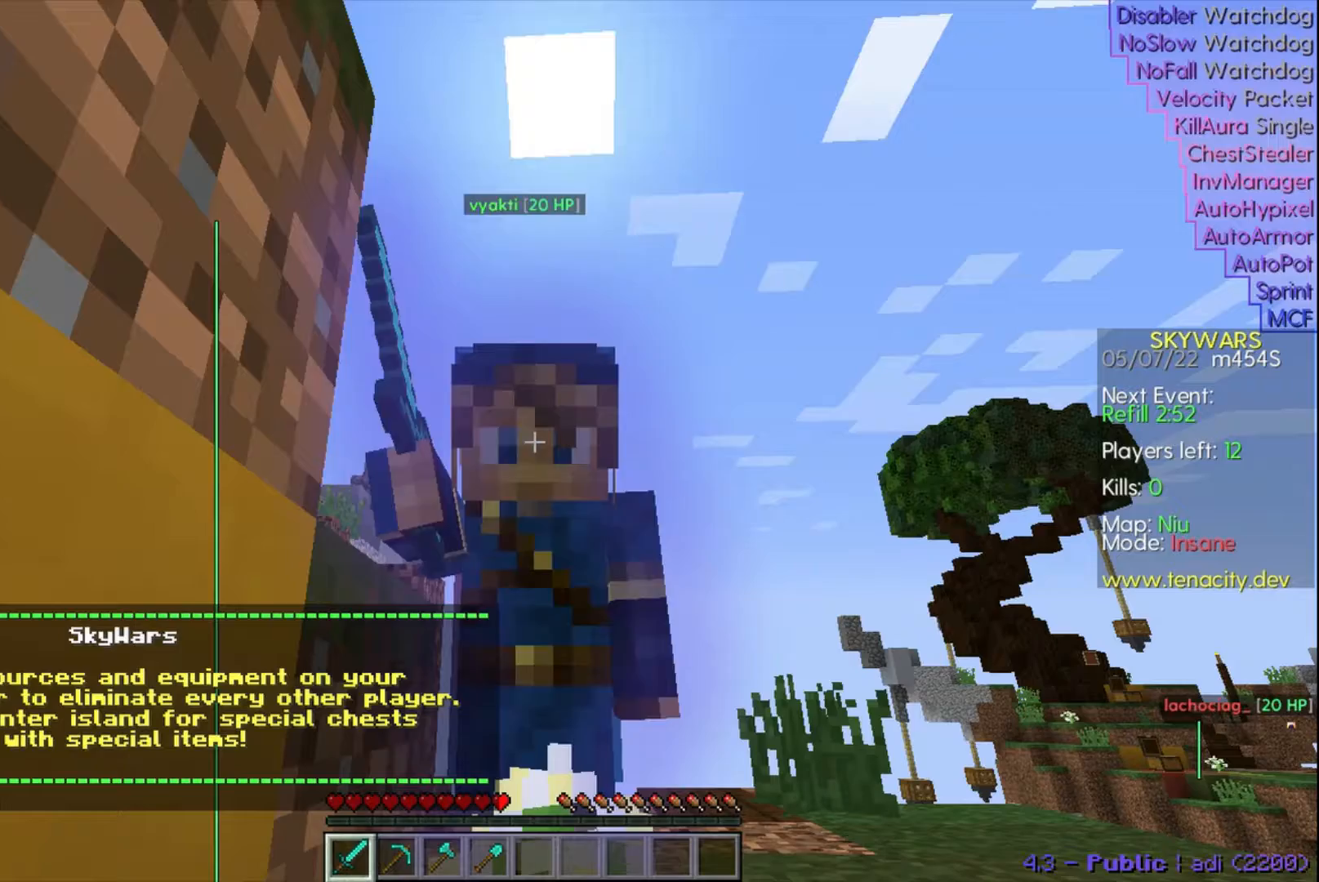
Gameplay with keyboard; each line is a JSON object with the keys held at the frame after it. "events" lists presses ("down") and releases ("up") of "a", "d", "s", "space" and "w" between this image and that frame as [ms after this image, input, new state], when the widget could be followed in between. No other keys are recorded. Mouse input is not recorded.
{"keys": [], "events": []}
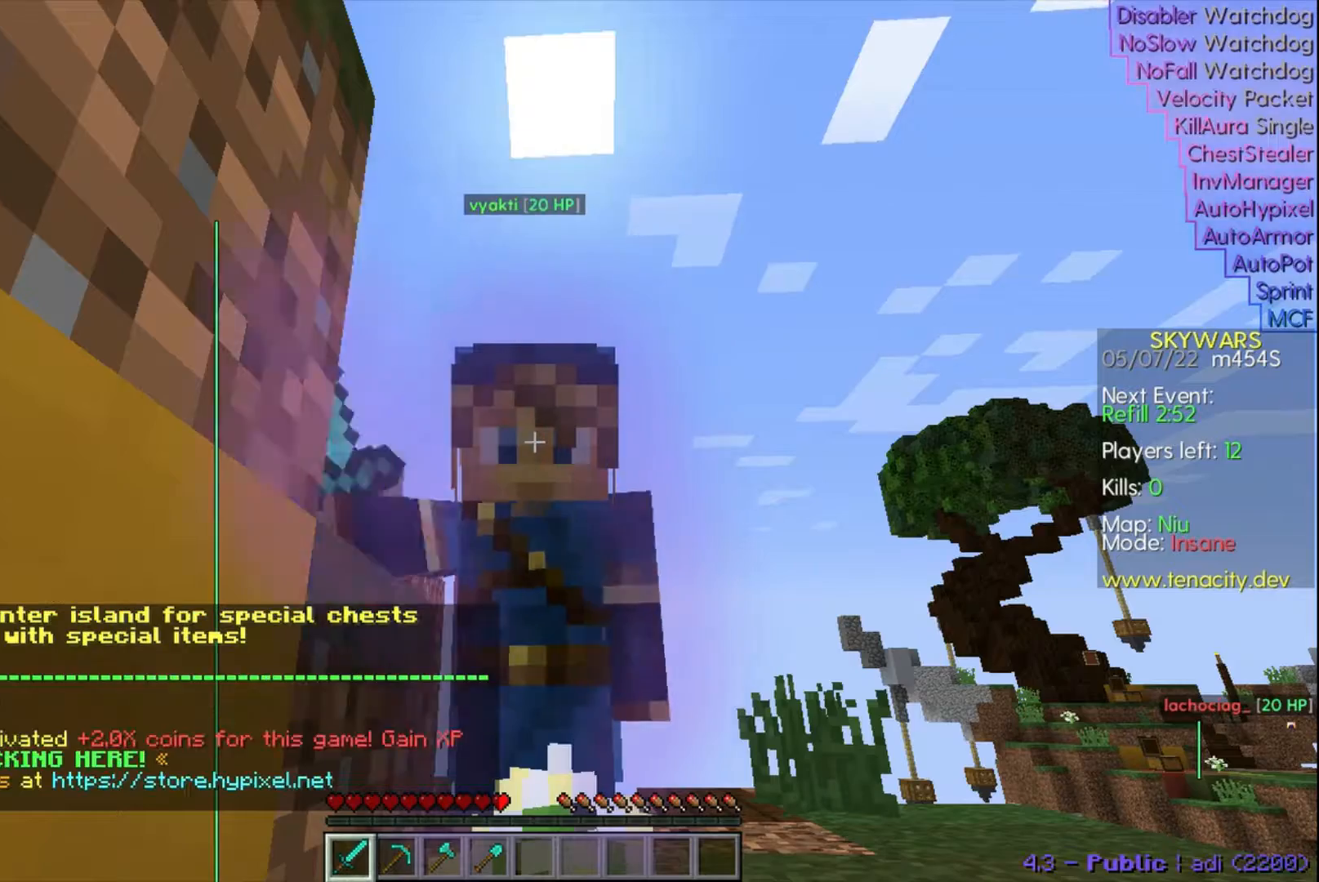
{"keys": [], "events": []}
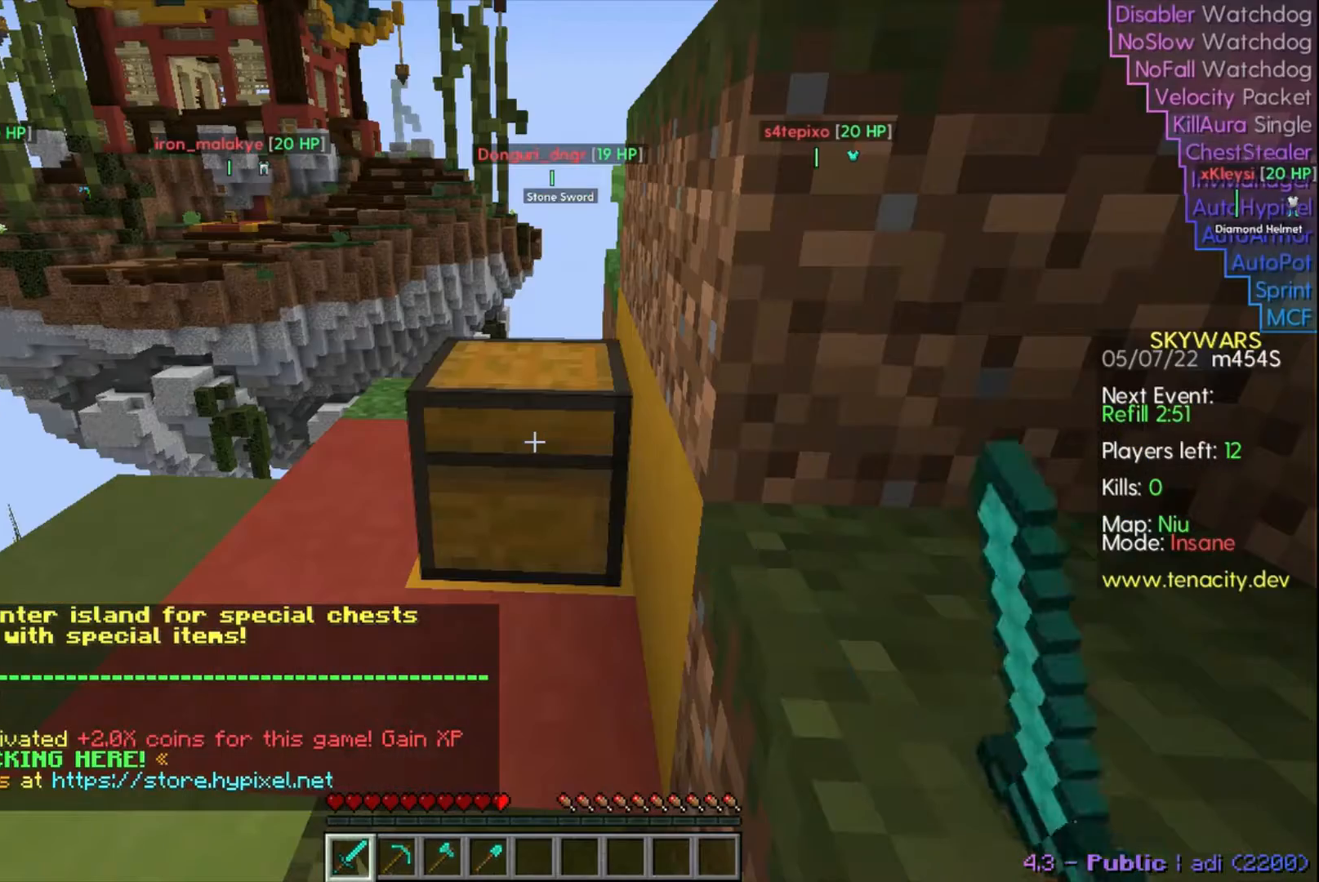
{"keys": [], "events": []}
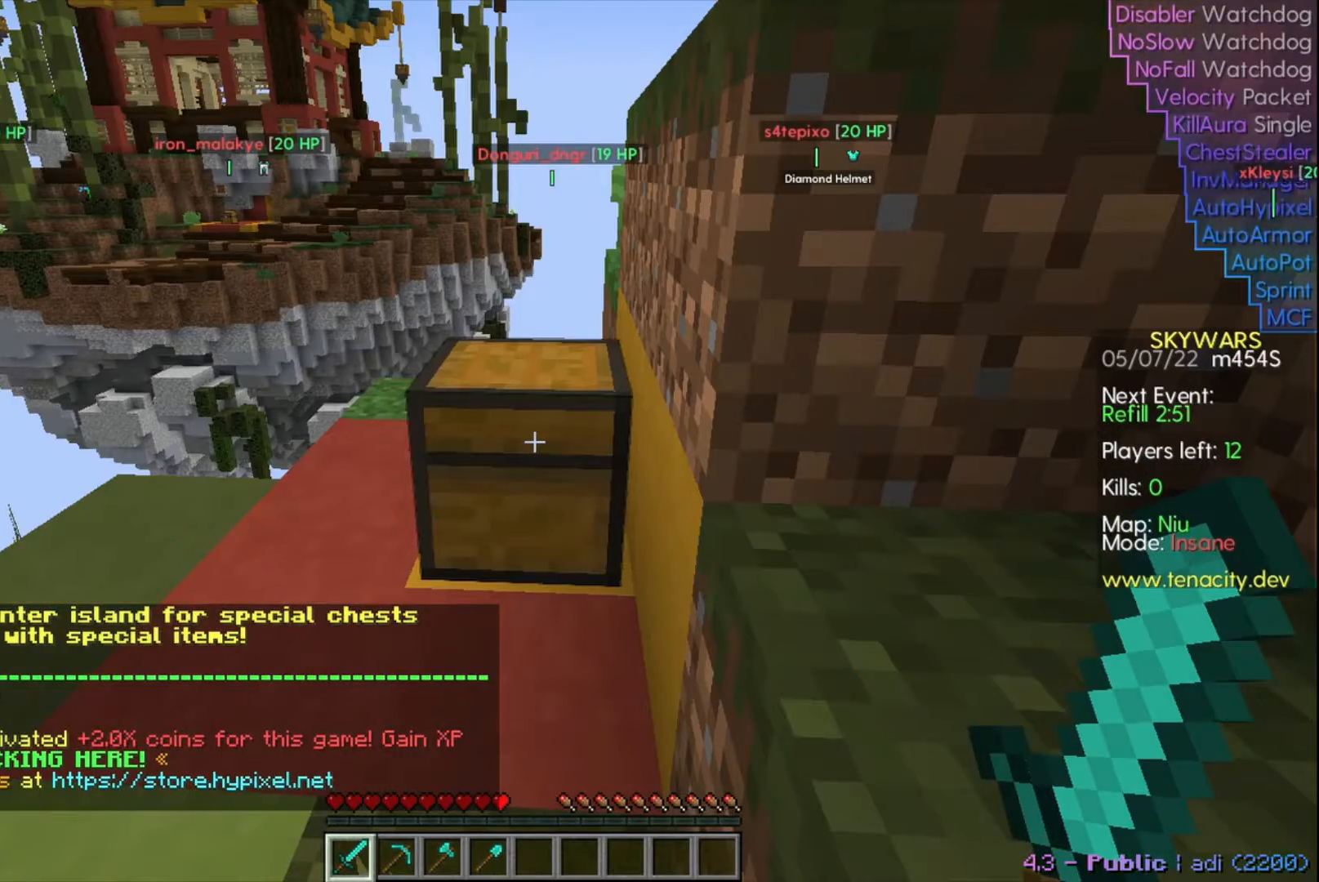
{"keys": [], "events": [[267, "space", "down"], [300, "d", "down"], [400, "space", "up"], [467, "d", "up"]]}
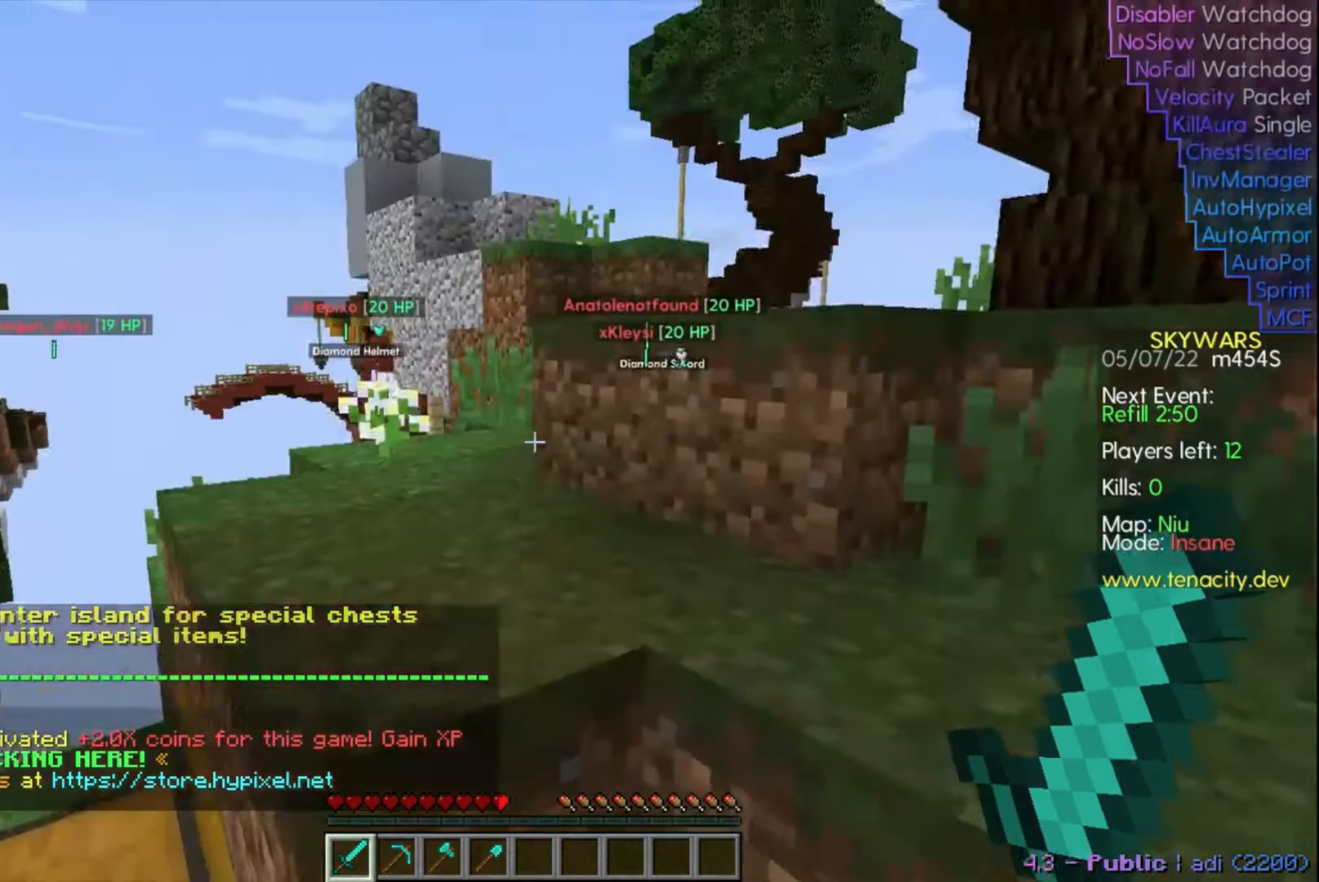
{"keys": [], "events": []}
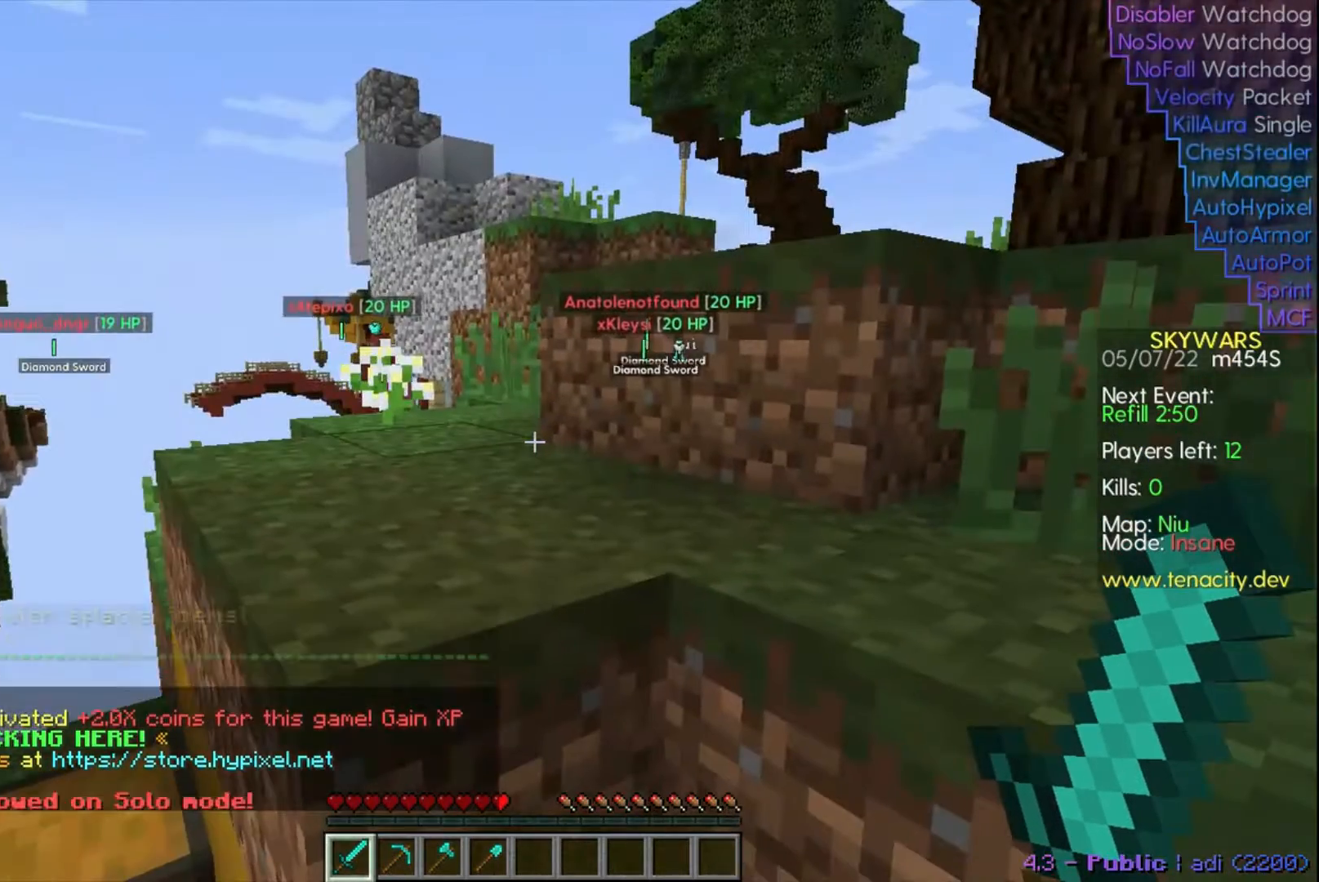
{"keys": ["w"], "events": [[267, "w", "down"]]}
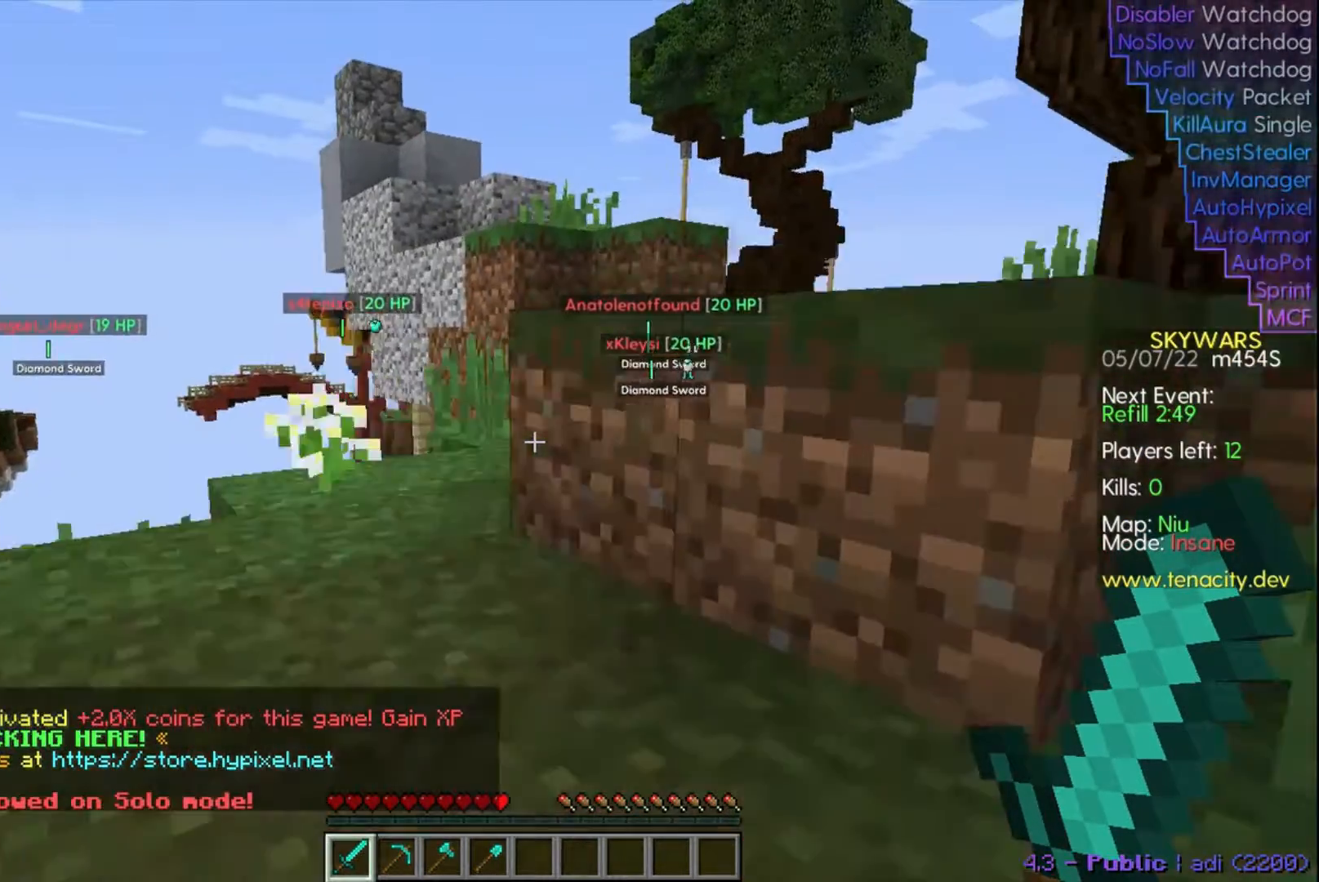
{"keys": ["w"], "events": [[67, "space", "down"], [167, "space", "up"]]}
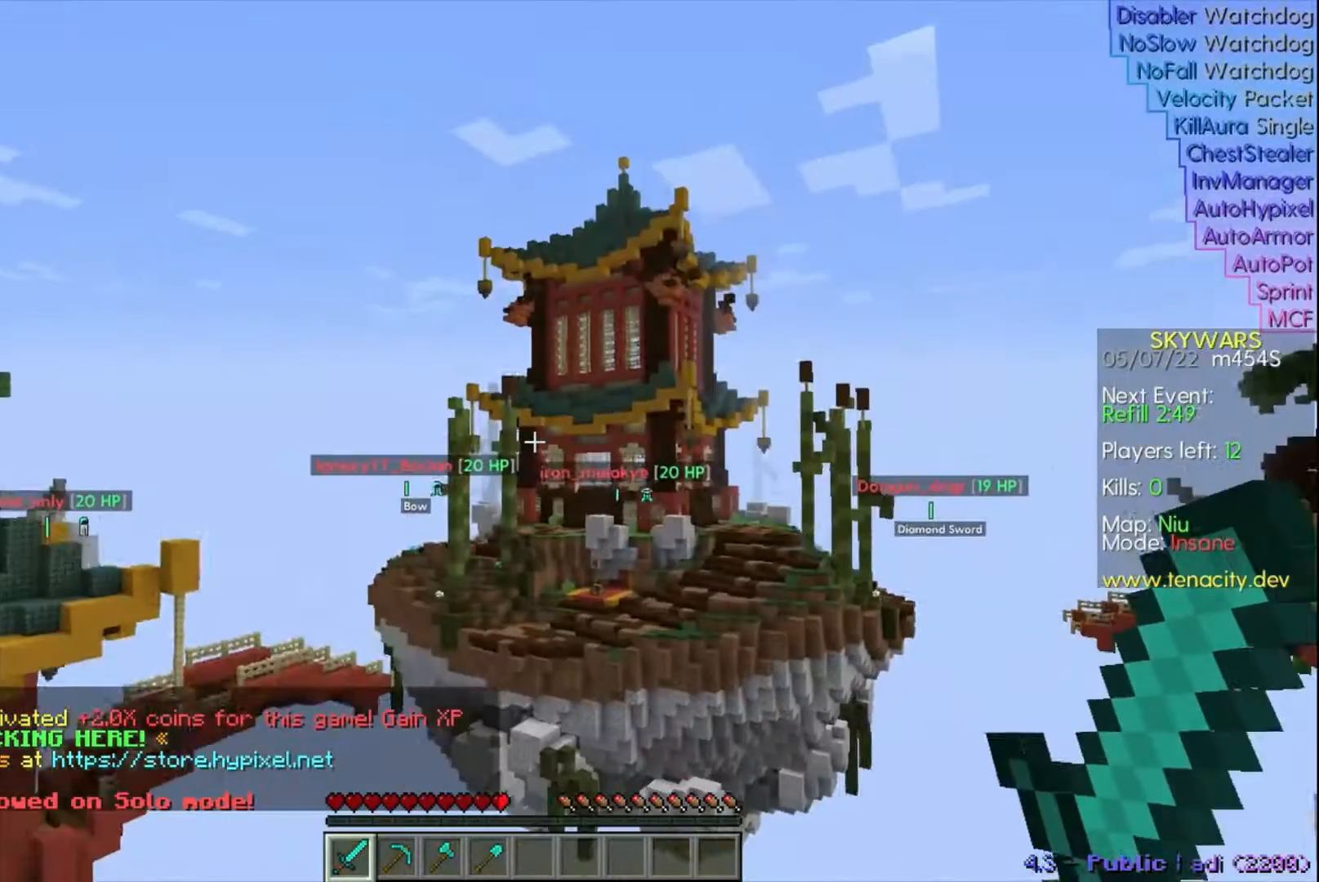
{"keys": ["s"], "events": [[200, "w", "up"], [500, "s", "down"]]}
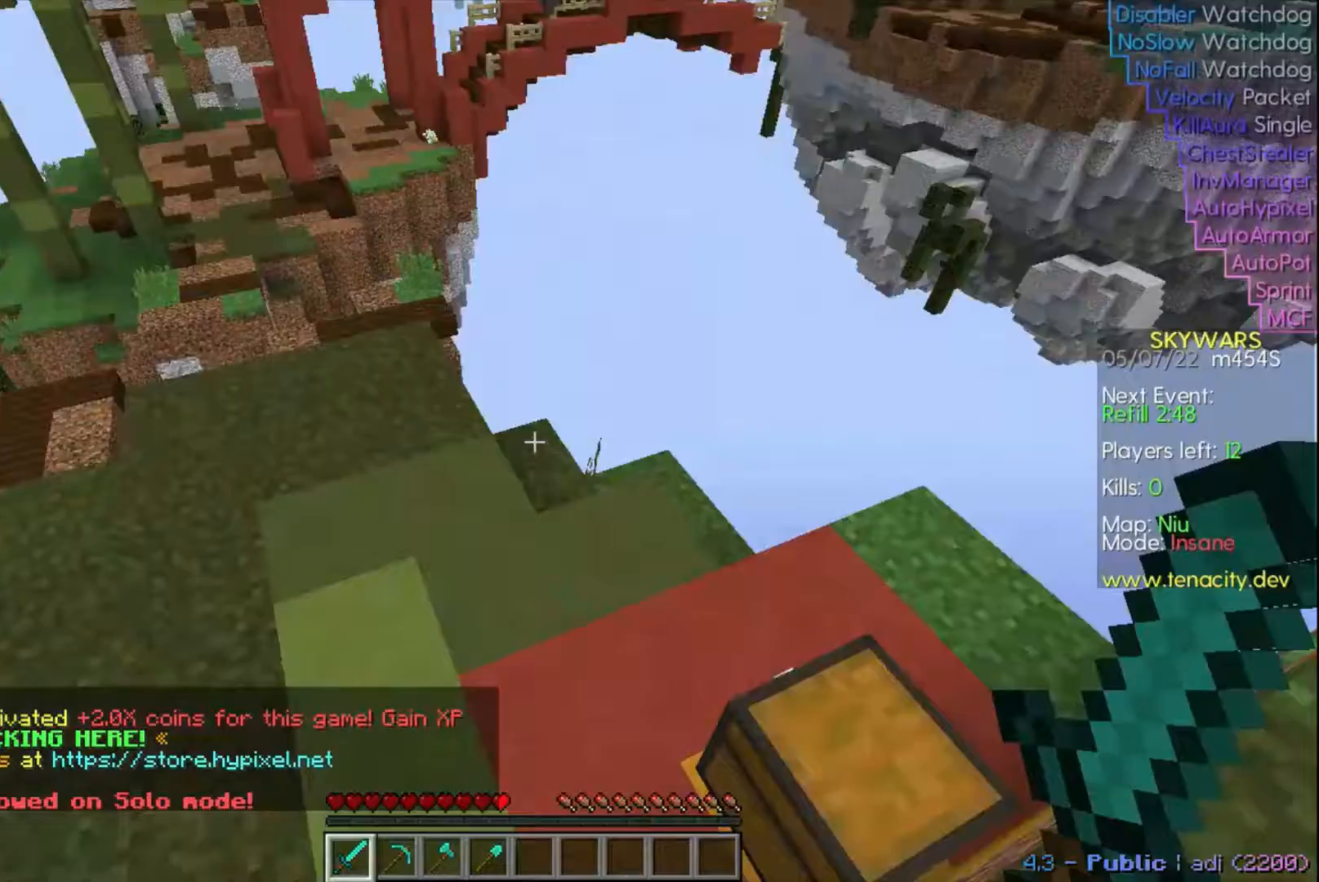
{"keys": [], "events": [[133, "s", "up"], [267, "a", "down"], [367, "a", "up"]]}
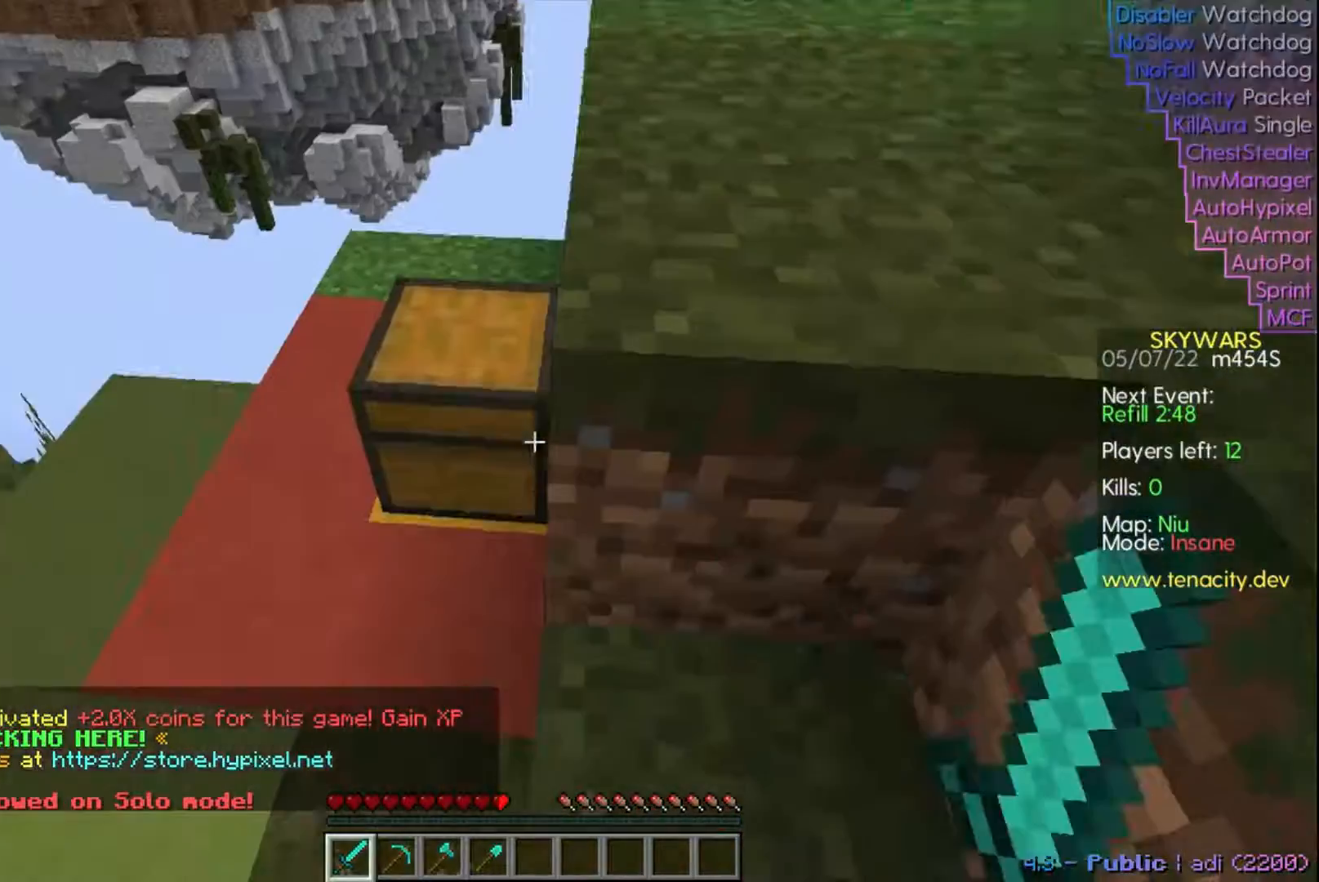
{"keys": [], "events": []}
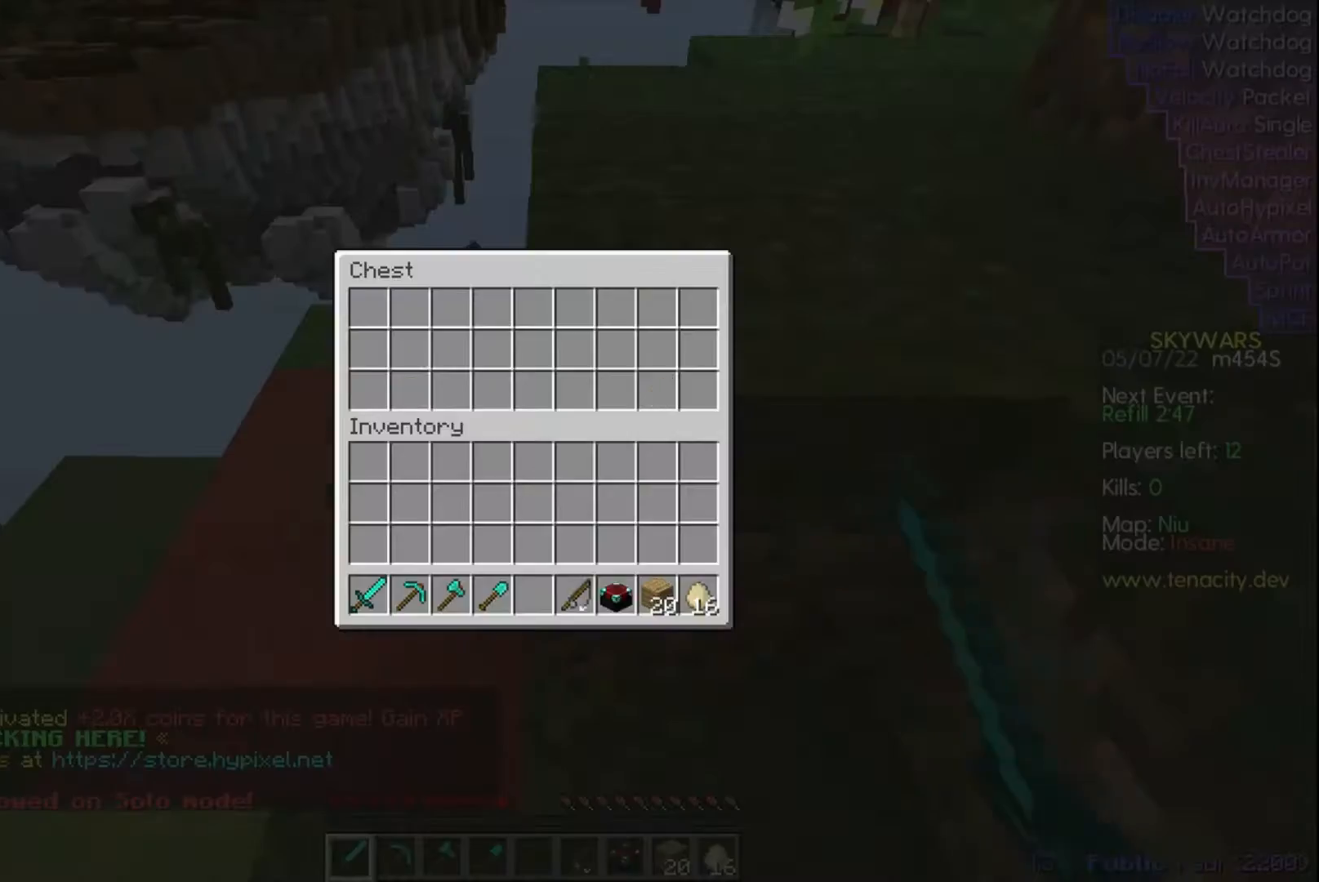
{"keys": [], "events": []}
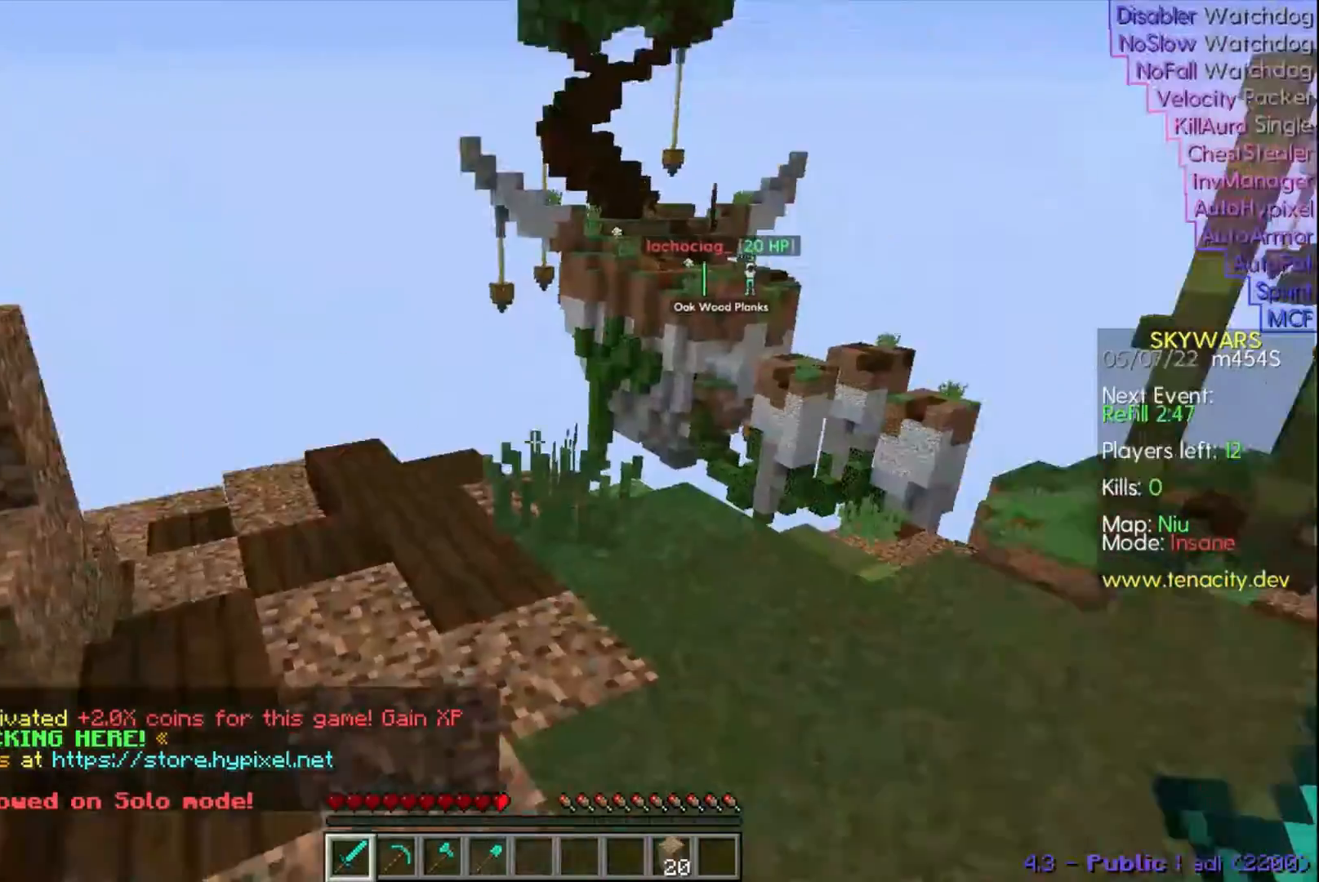
{"keys": [], "events": []}
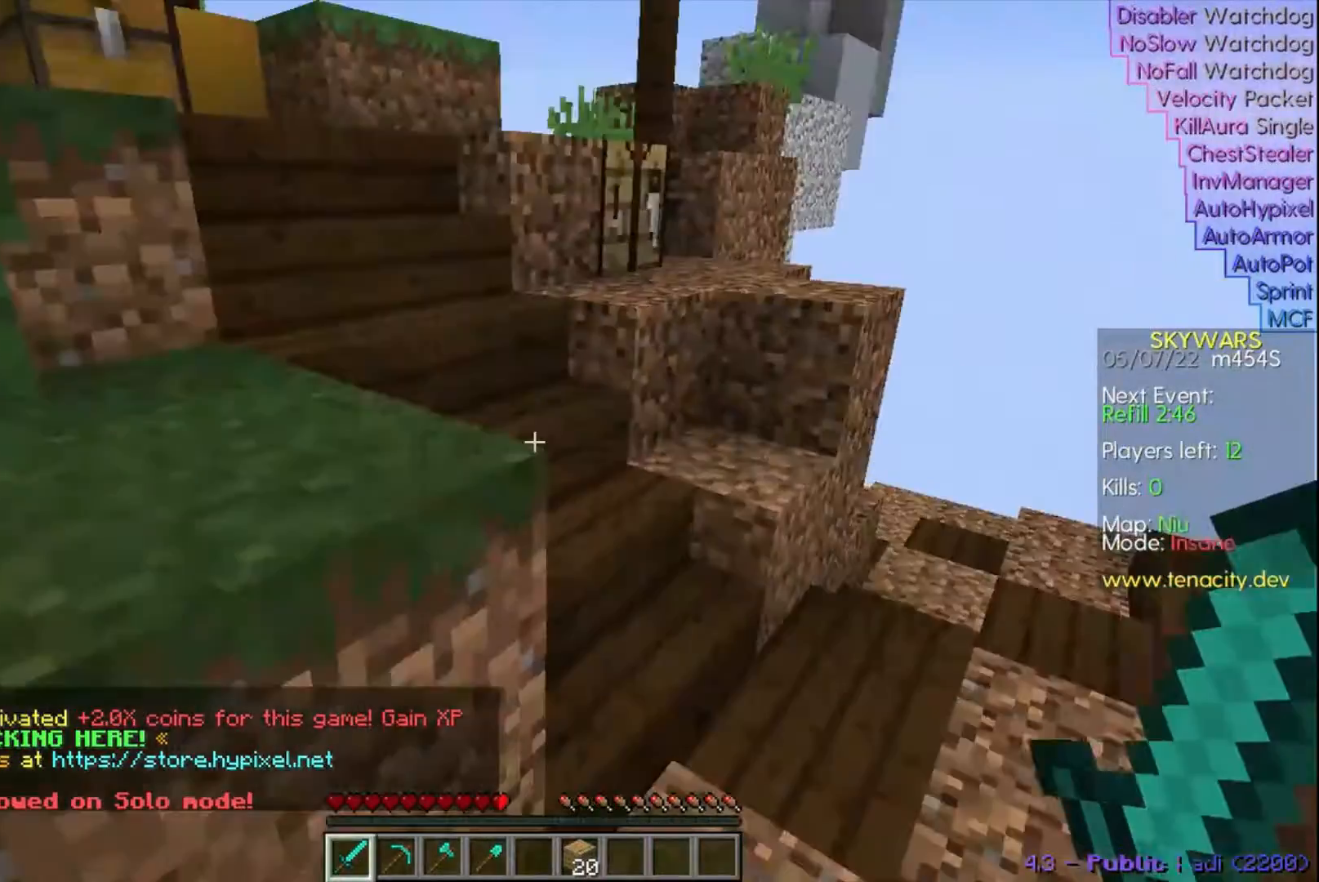
{"keys": ["w"], "events": [[233, "w", "down"], [333, "space", "down"], [500, "space", "up"]]}
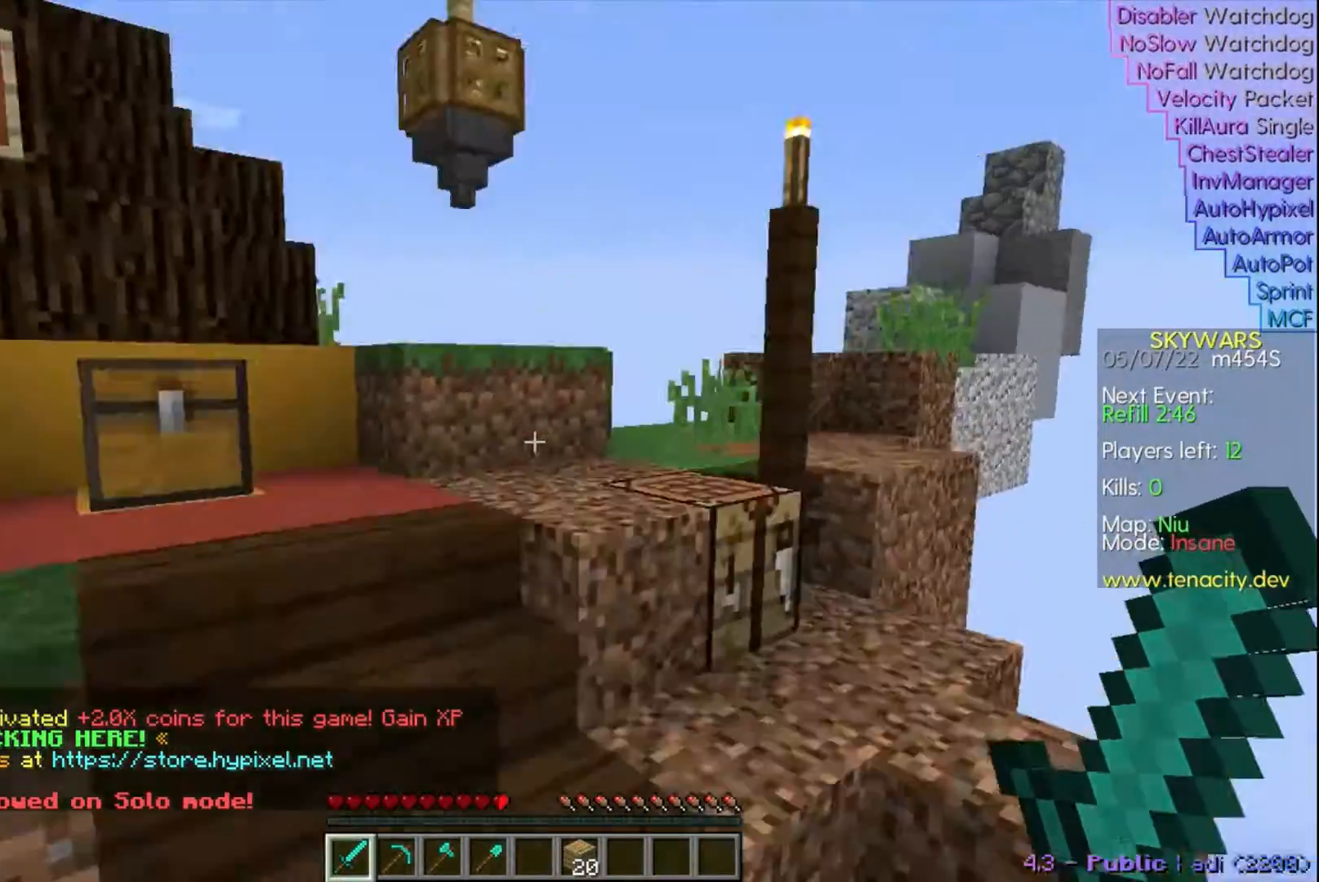
{"keys": ["w"], "events": [[33, "a", "down"], [367, "a", "up"]]}
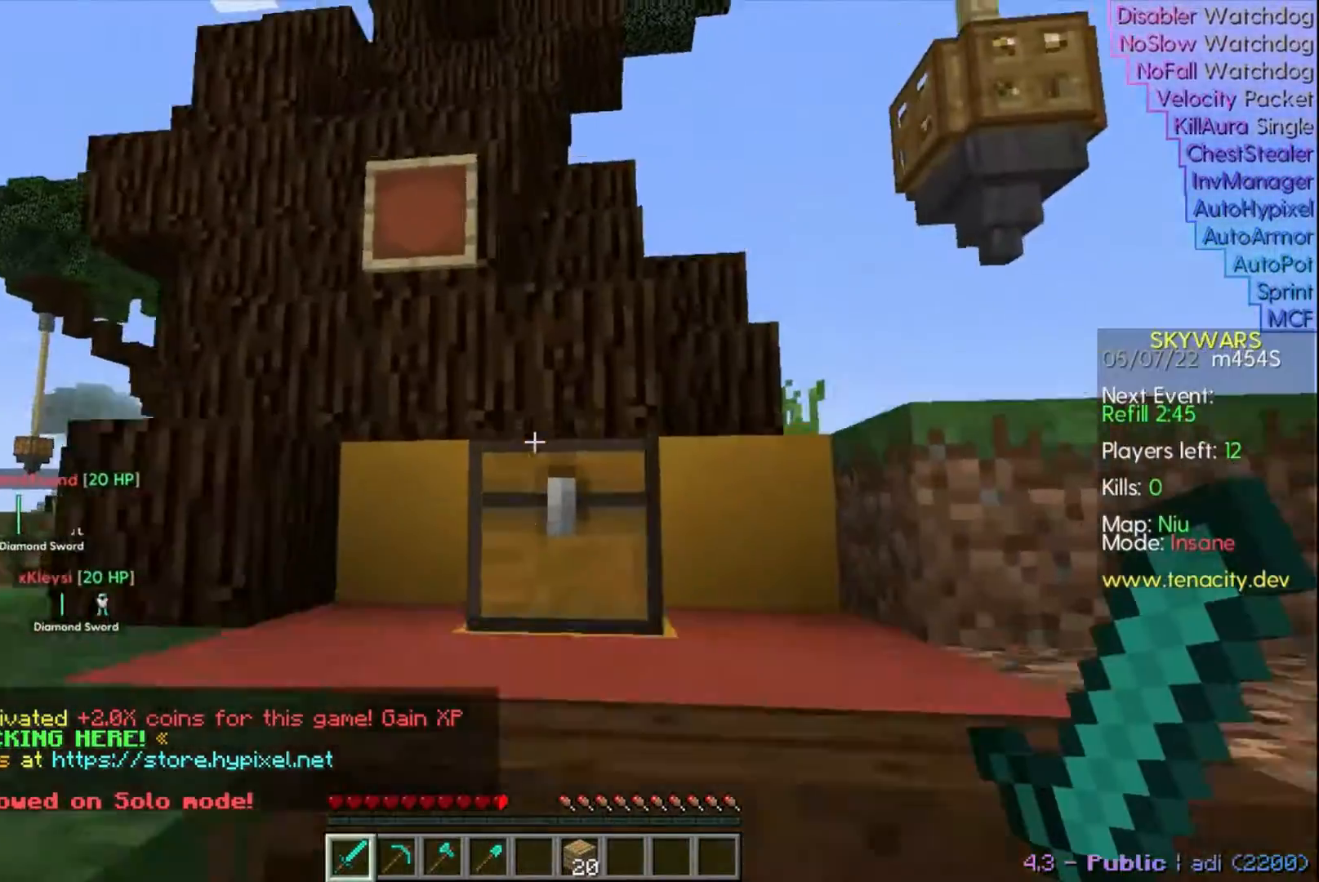
{"keys": [], "events": [[300, "w", "up"]]}
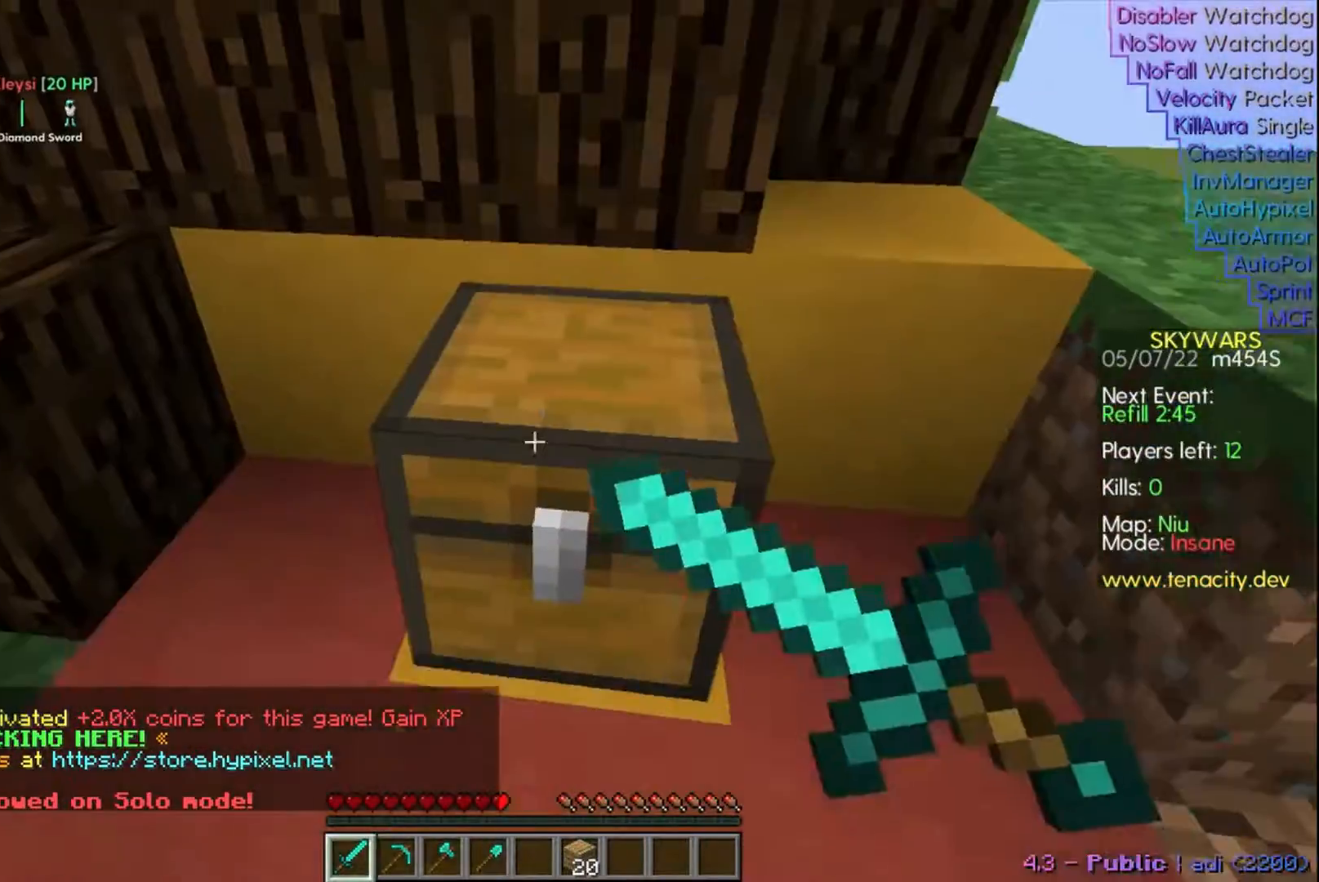
{"keys": [], "events": []}
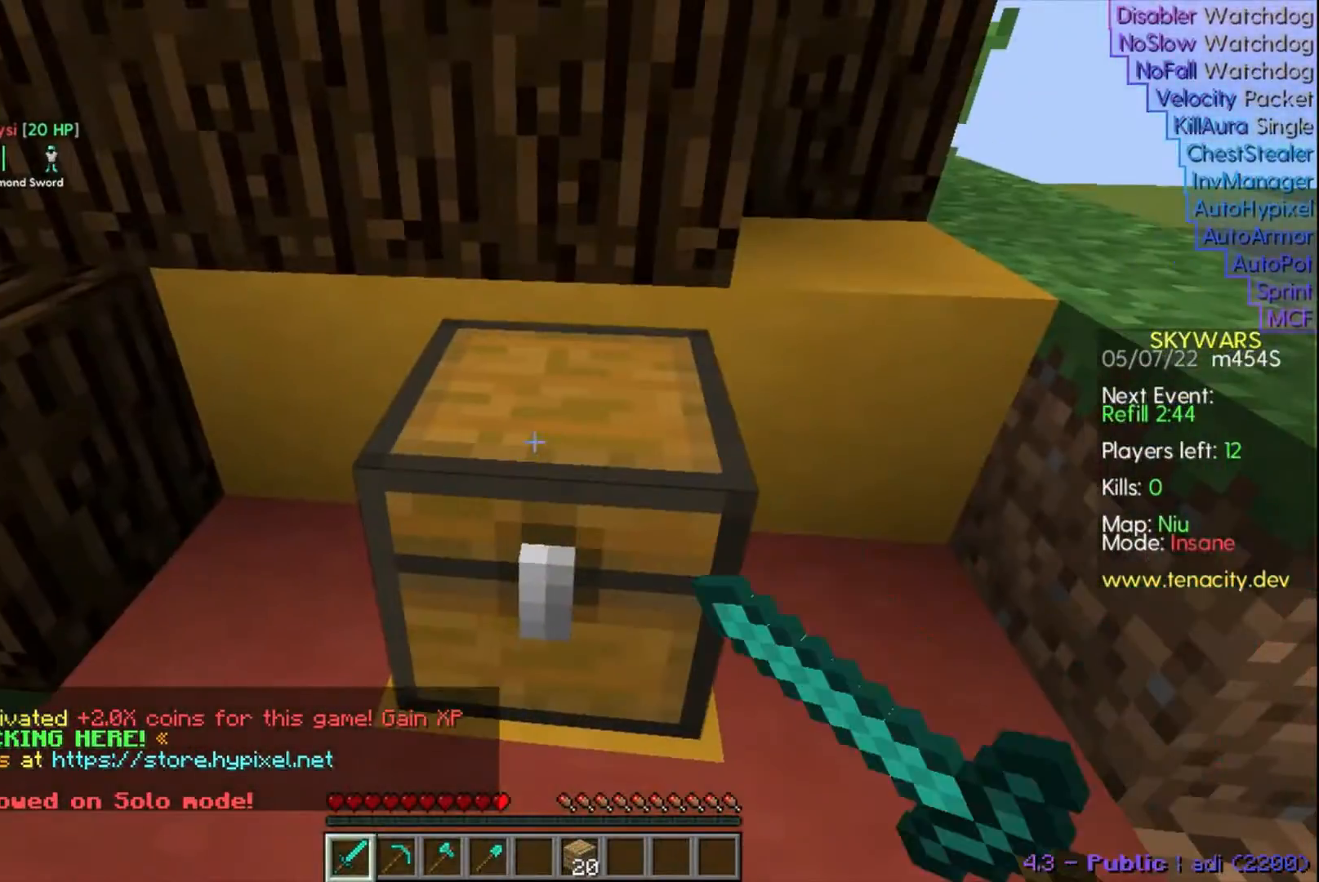
{"keys": [], "events": []}
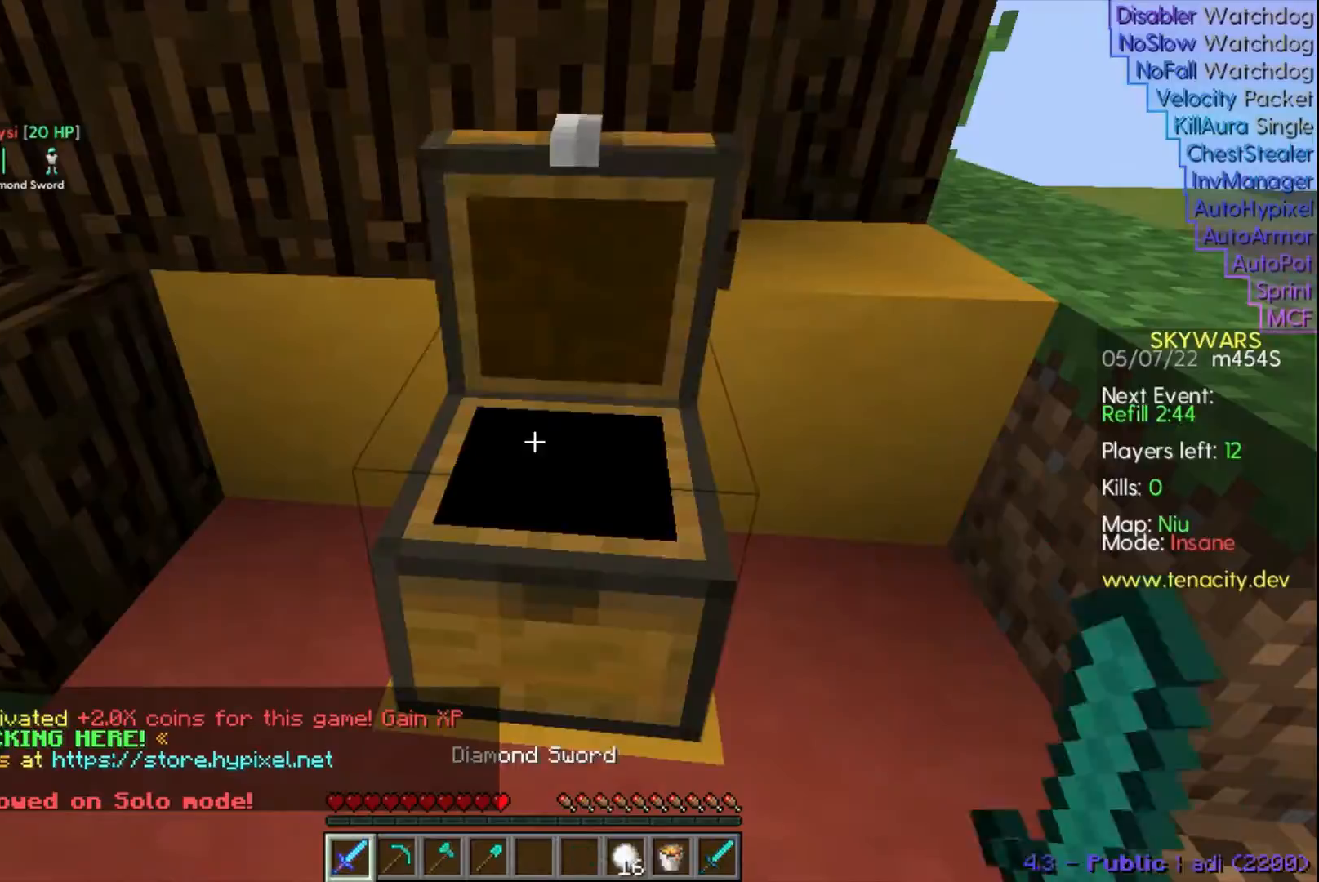
{"keys": [], "events": []}
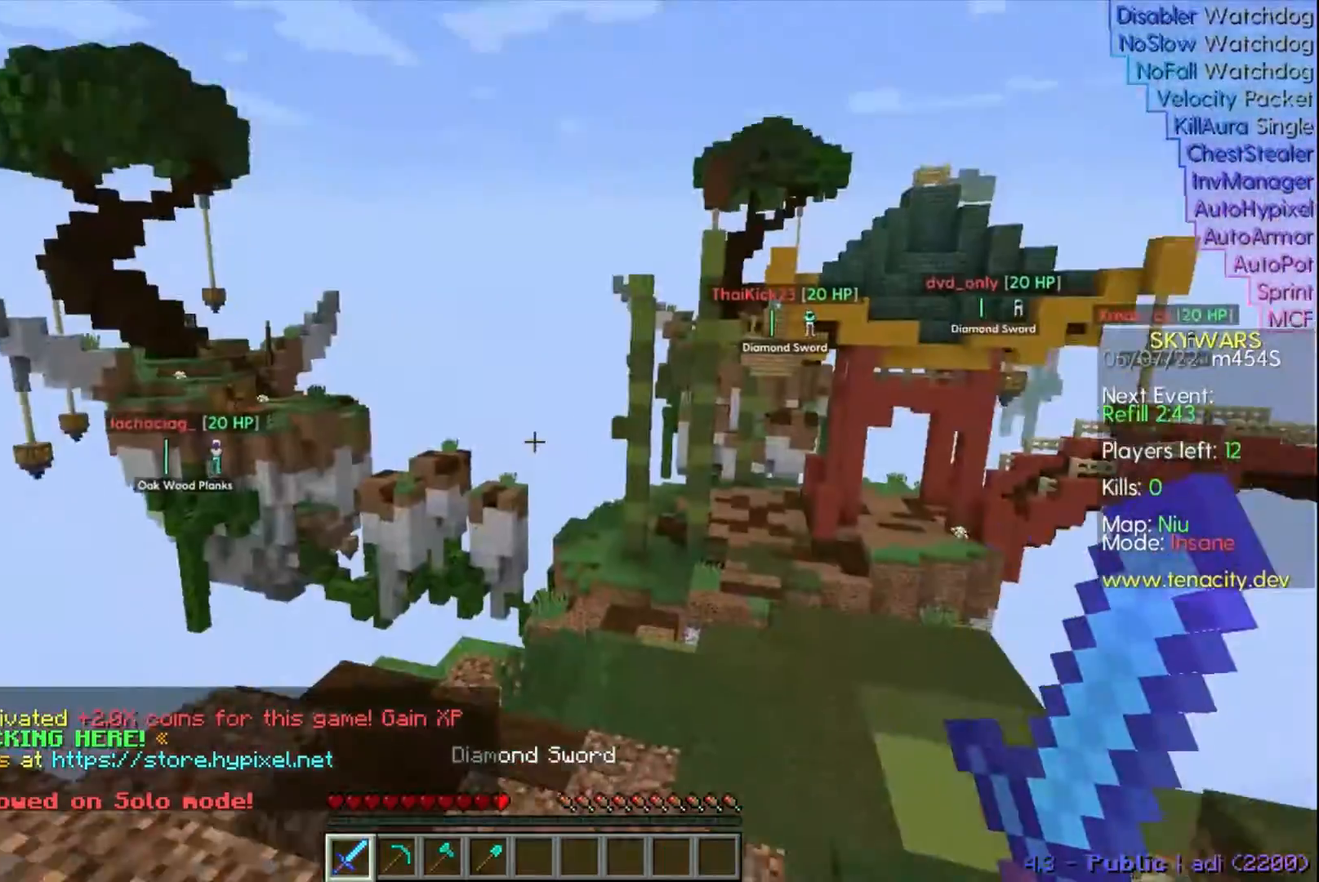
{"keys": ["space", "w"], "events": [[33, "w", "down"], [500, "space", "down"]]}
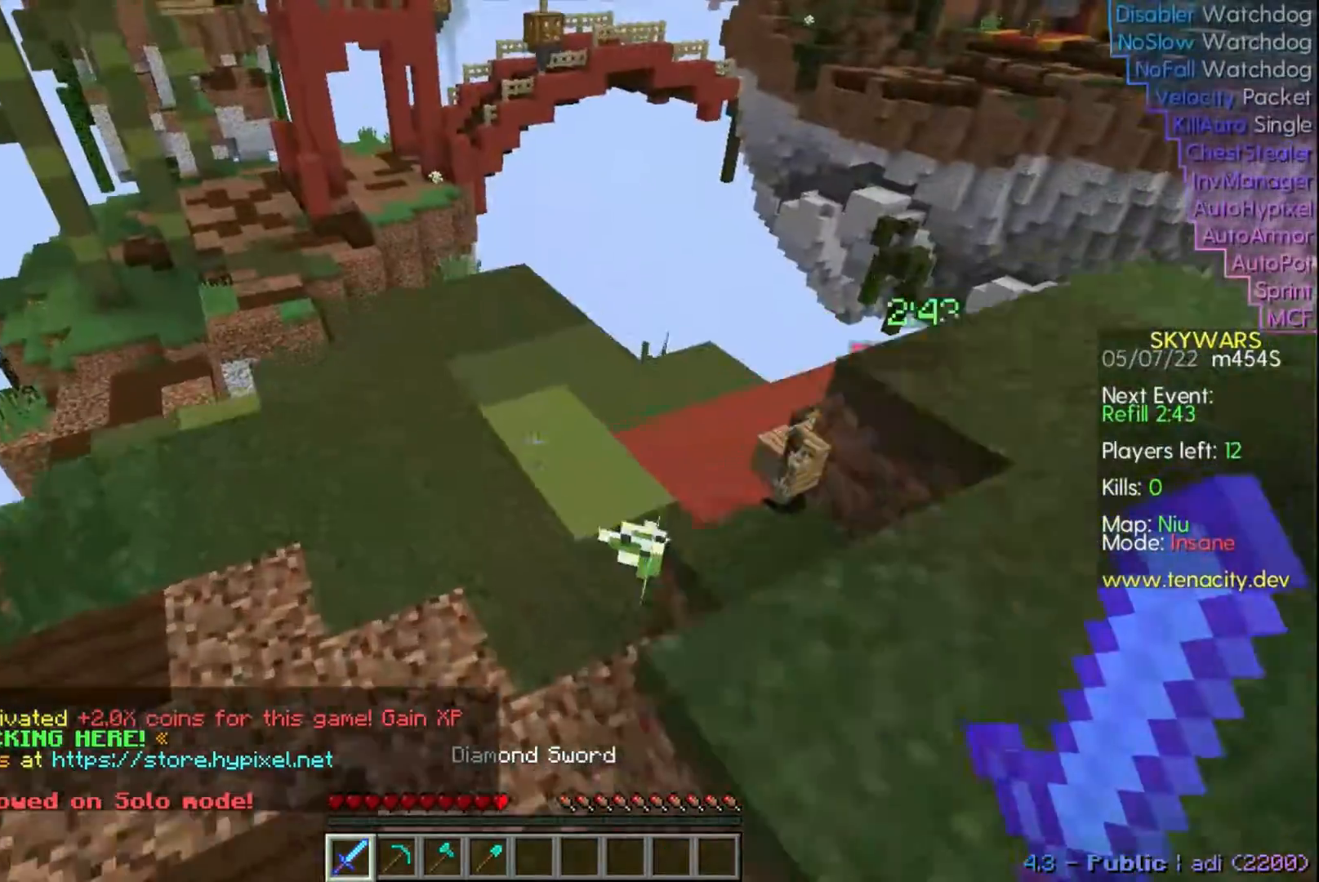
{"keys": ["a", "w"], "events": [[233, "a", "down"], [300, "space", "up"]]}
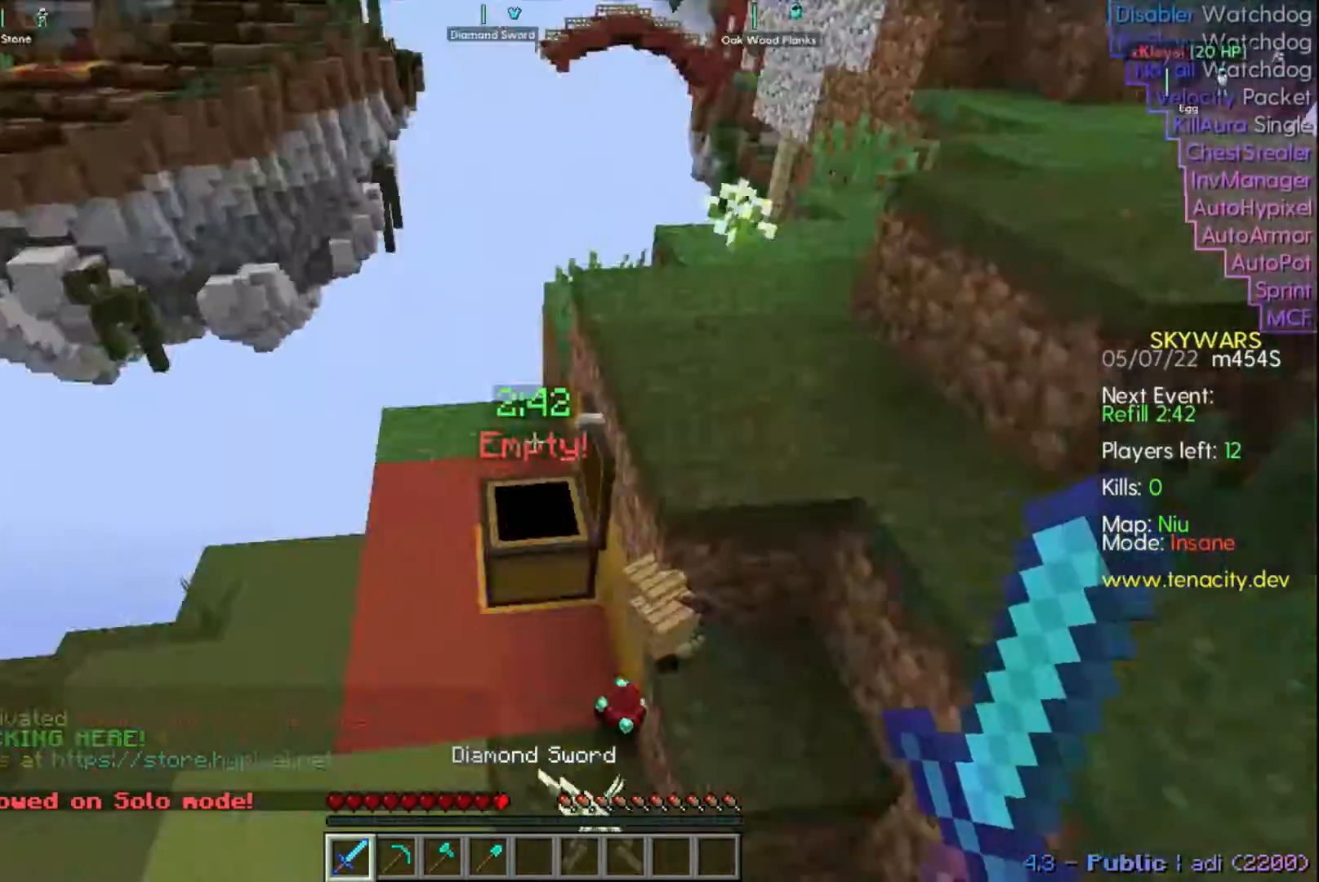
{"keys": [], "events": [[300, "w", "up"], [333, "a", "up"]]}
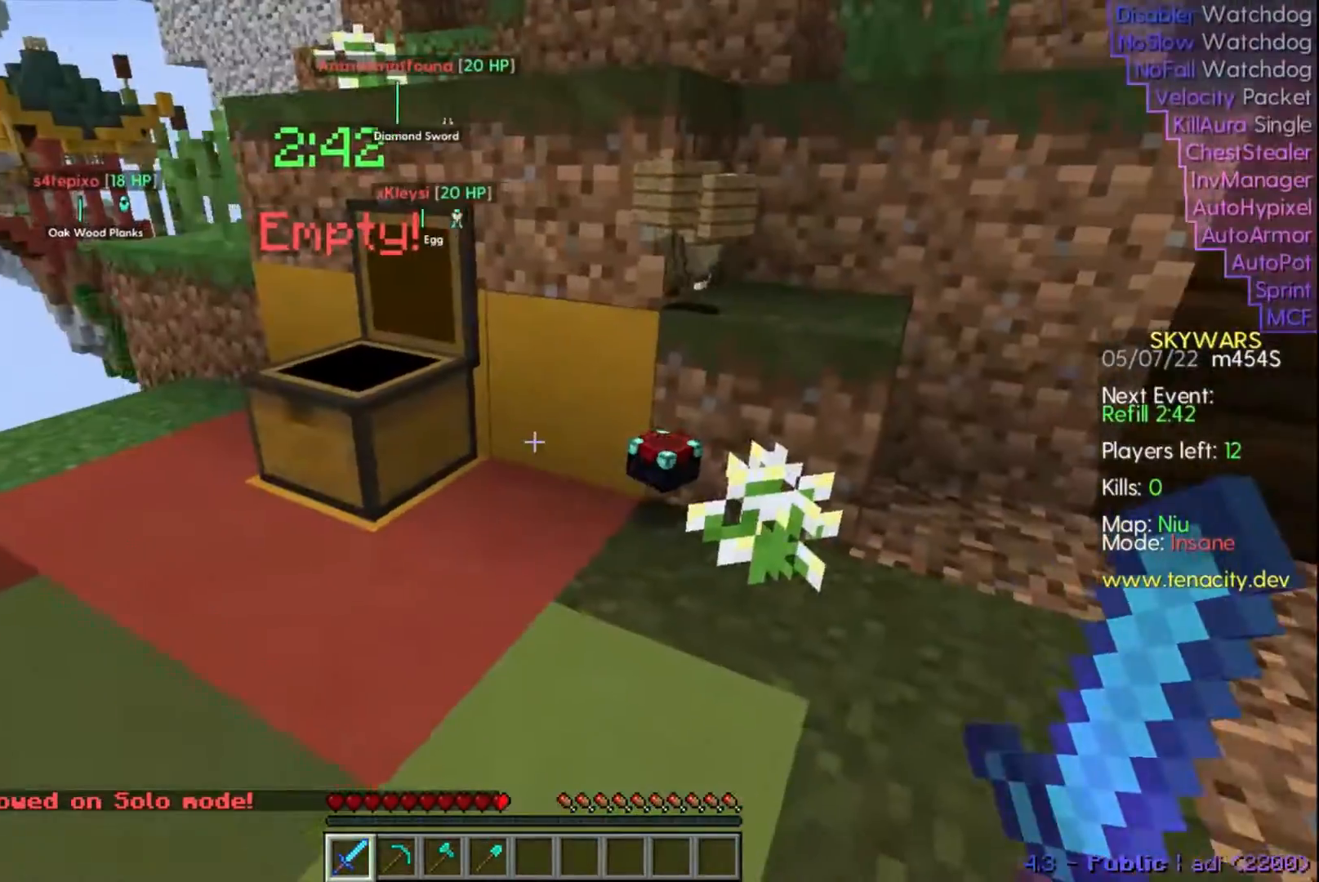
{"keys": ["w"], "events": [[133, "d", "down"], [400, "d", "up"], [400, "w", "down"]]}
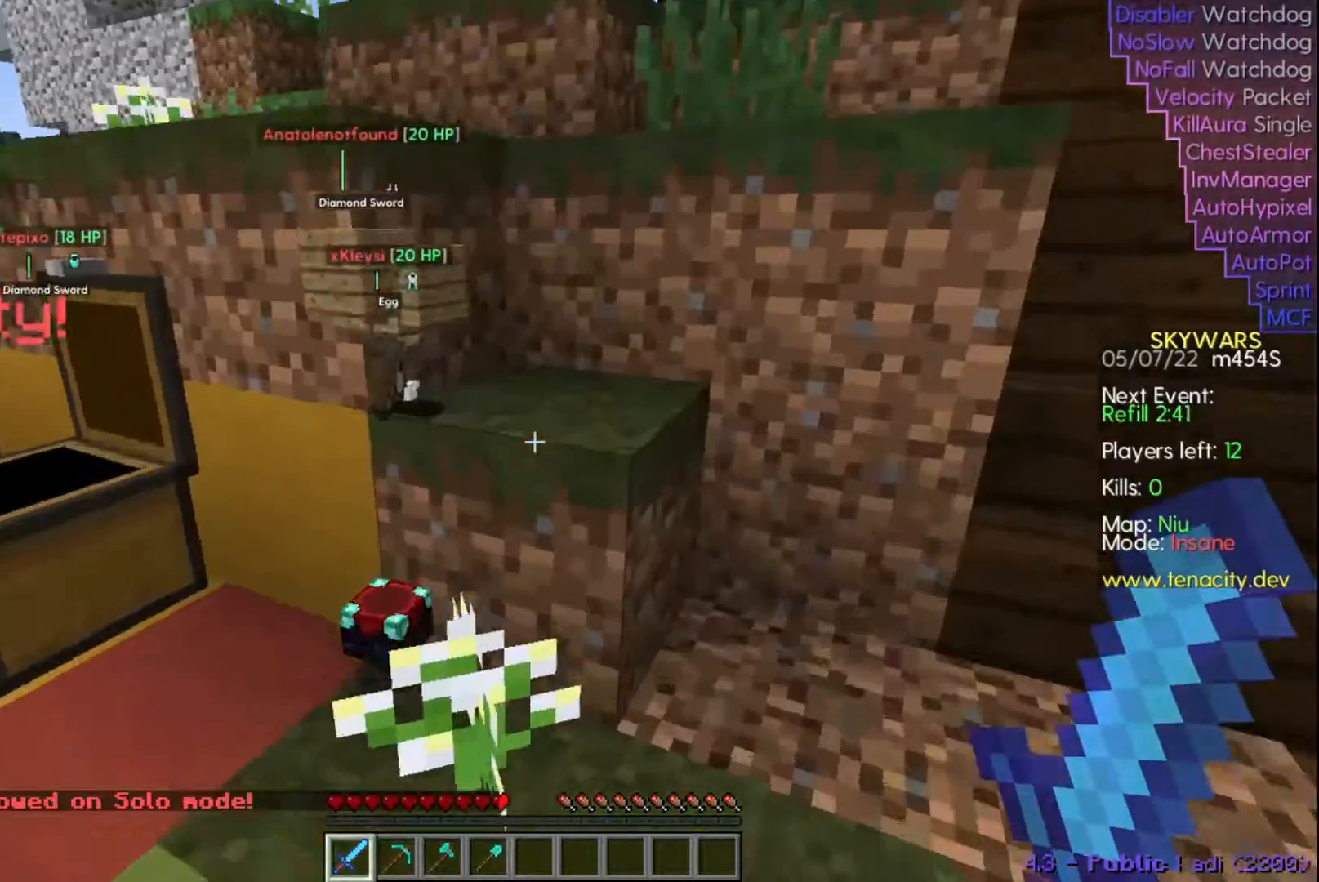
{"keys": ["space", "w"], "events": [[67, "d", "down"], [67, "space", "down"], [500, "d", "up"]]}
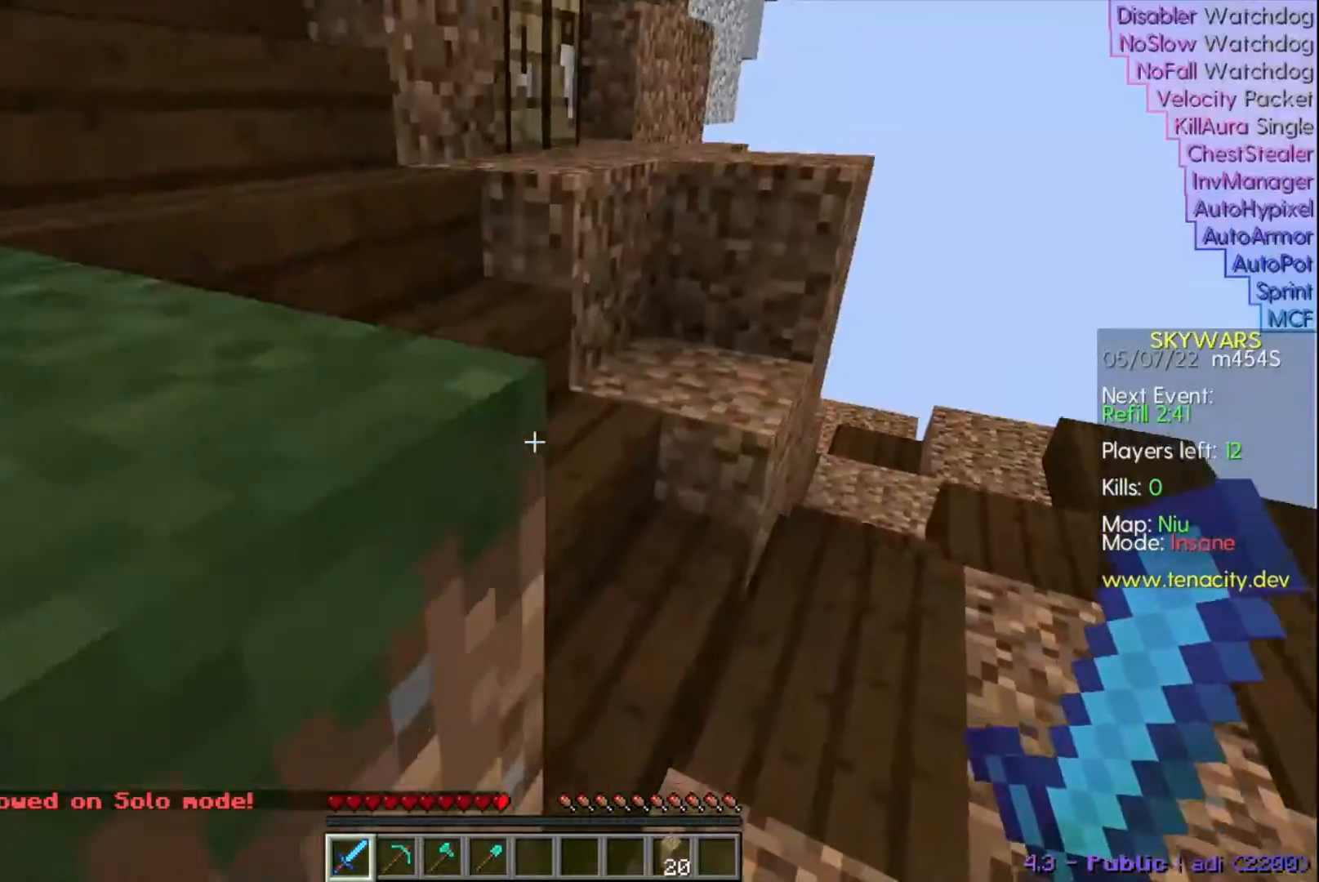
{"keys": ["space", "w"], "events": [[300, "space", "up"], [400, "space", "down"]]}
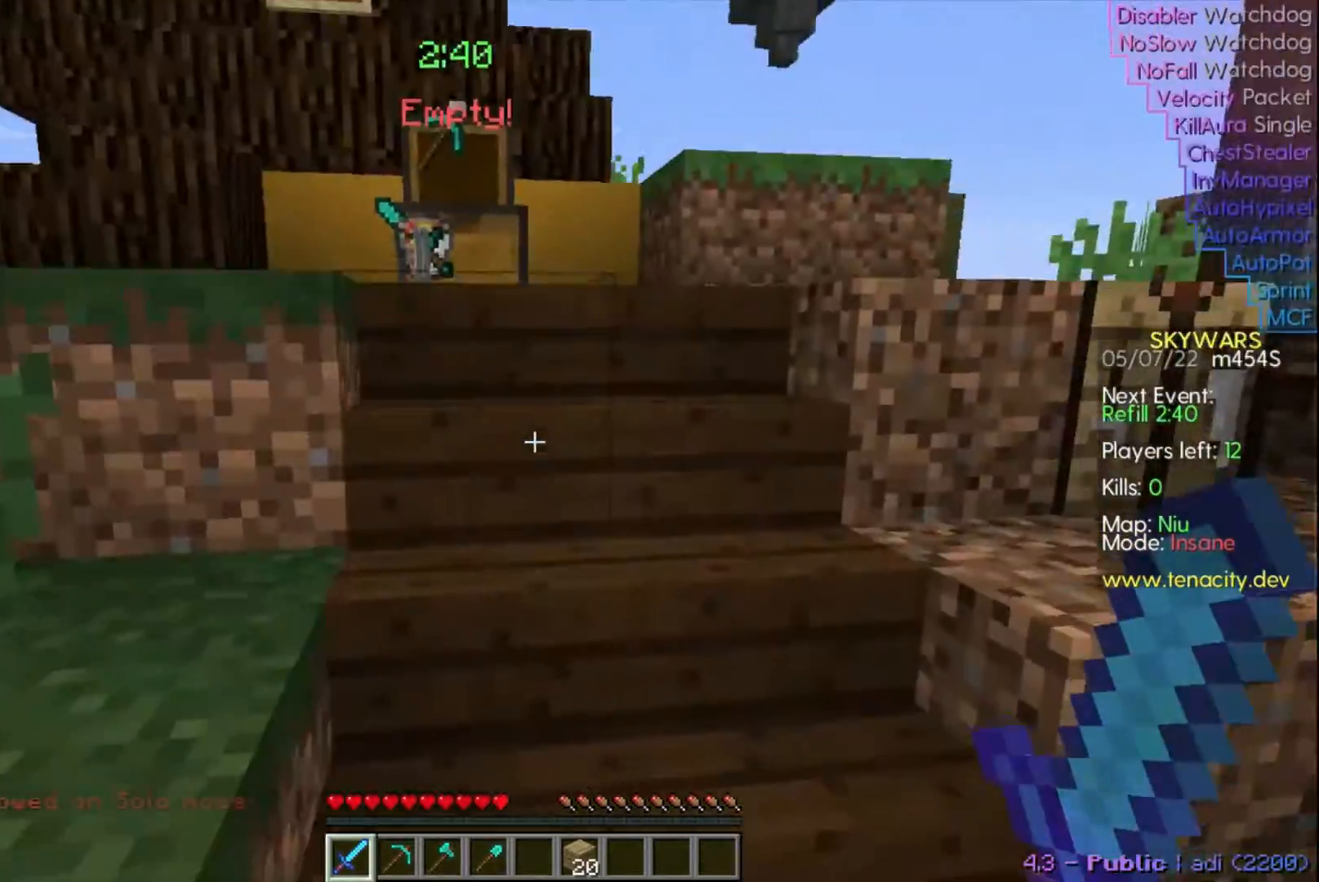
{"keys": ["w"], "events": [[367, "space", "up"]]}
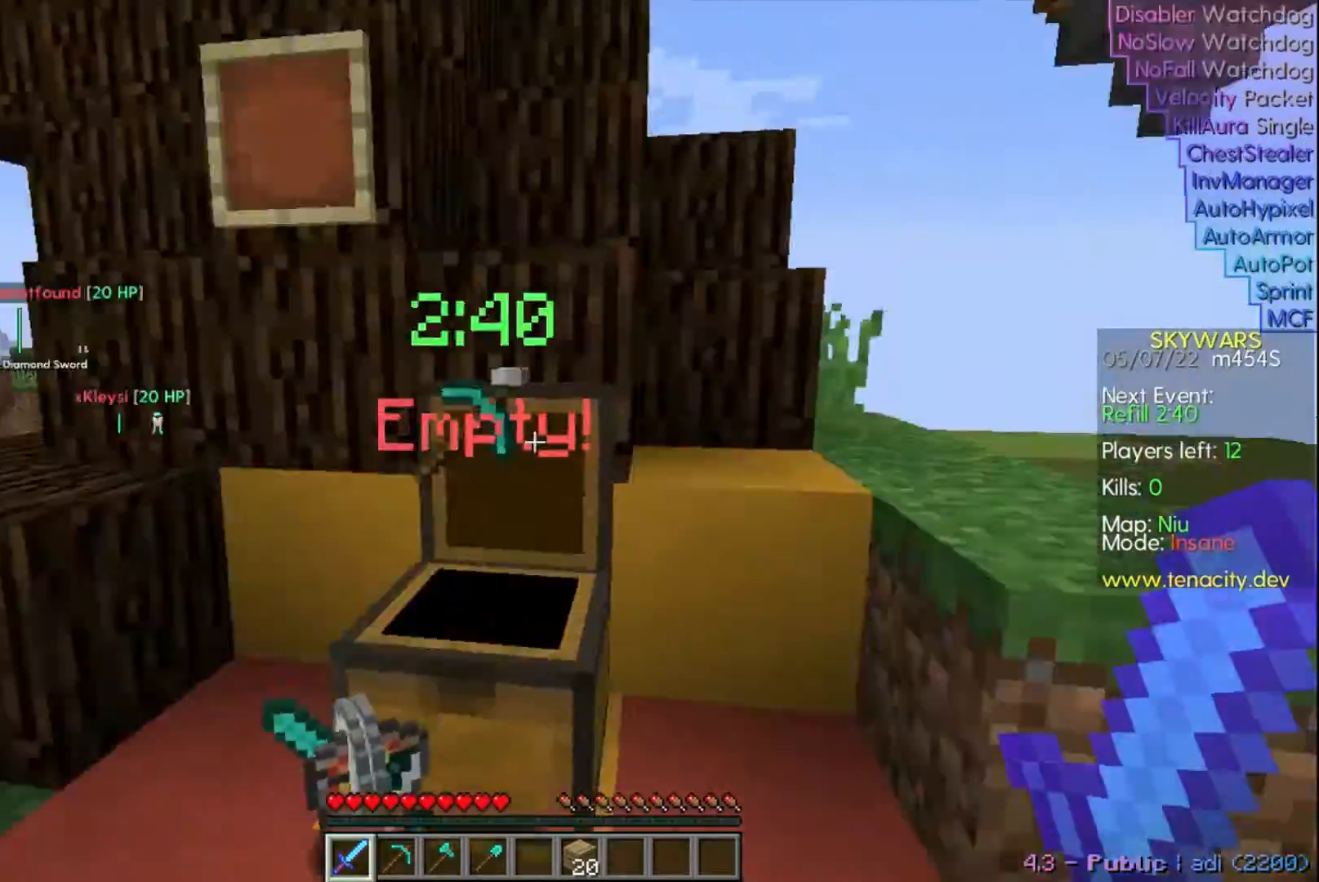
{"keys": ["a", "w"], "events": [[67, "a", "down"]]}